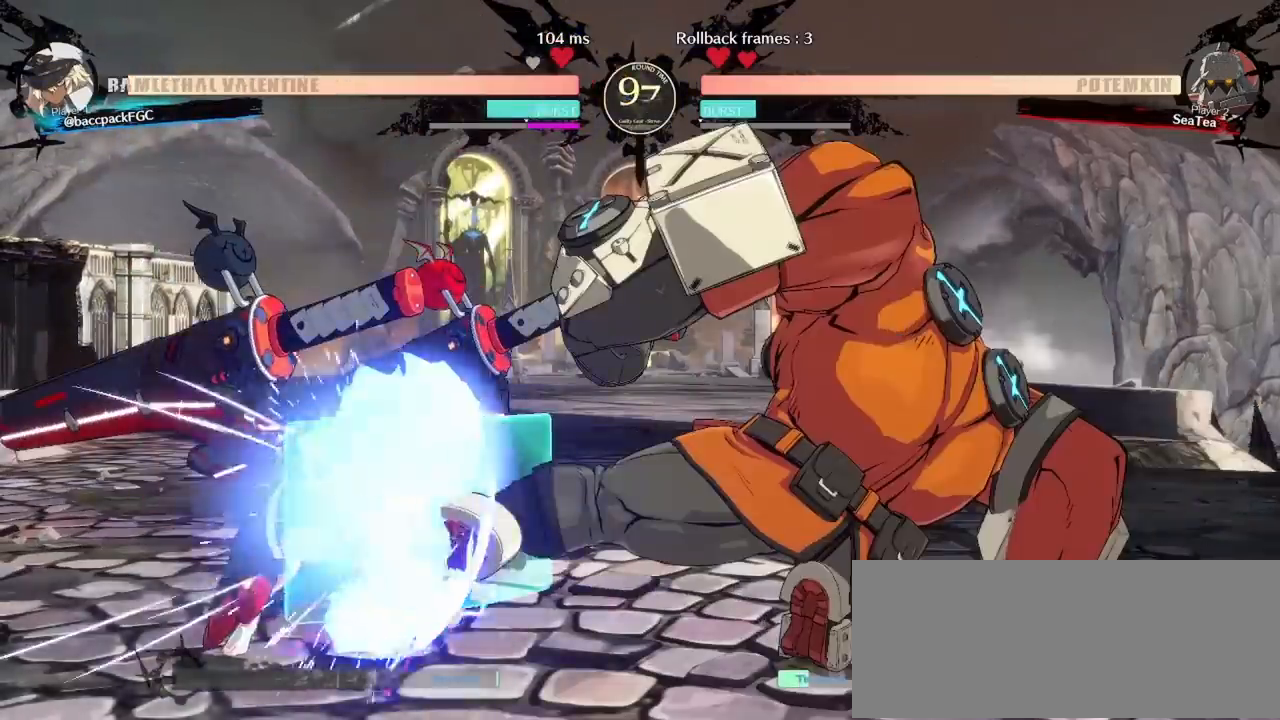
Gameplay with a controller (arcade stick); each line is a JSON object with the inputs held at the frame after it. "events" lists button and stick changes between this image and that frame as [ms after this image, input, new state], when the widget could be followed in between. Not read: L3 R3 other_buttons.
{"buttons": ["DPAD_DOWN", "DPAD_LEFT"], "events": []}
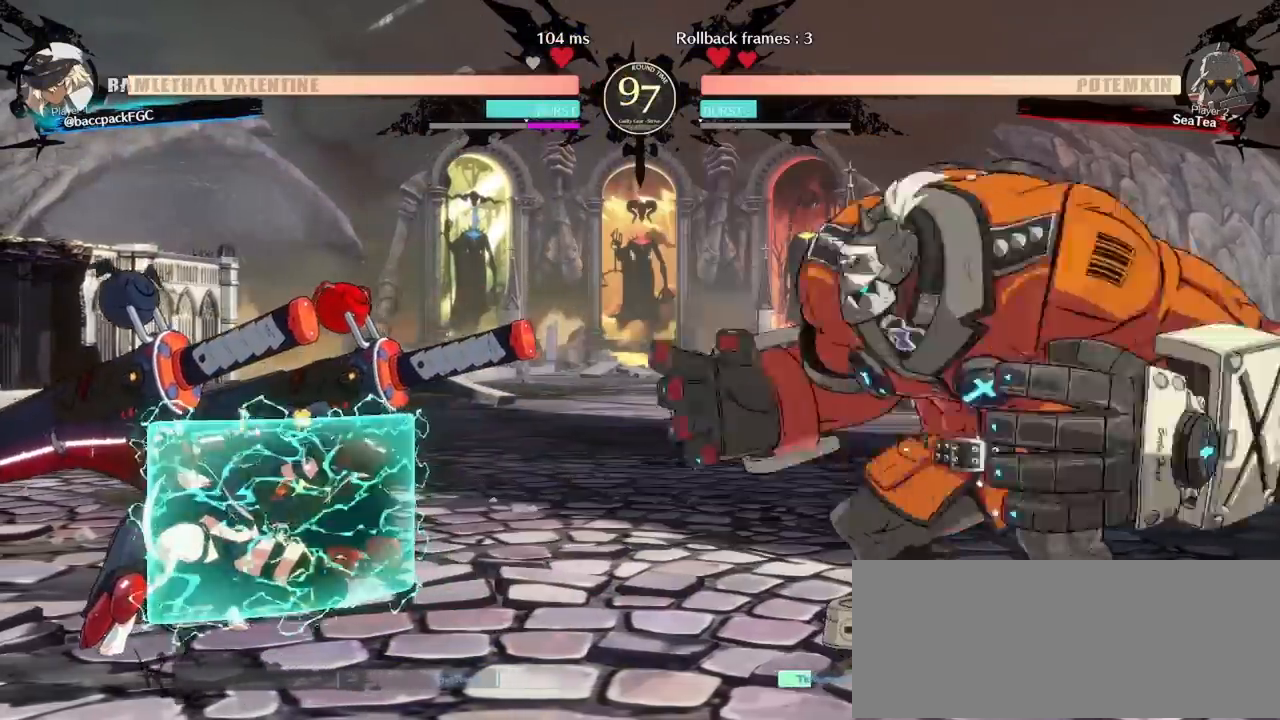
{"buttons": ["DPAD_DOWN", "DPAD_LEFT"], "events": [[133, "DPAD_DOWN", "up"], [433, "DPAD_DOWN", "down"]]}
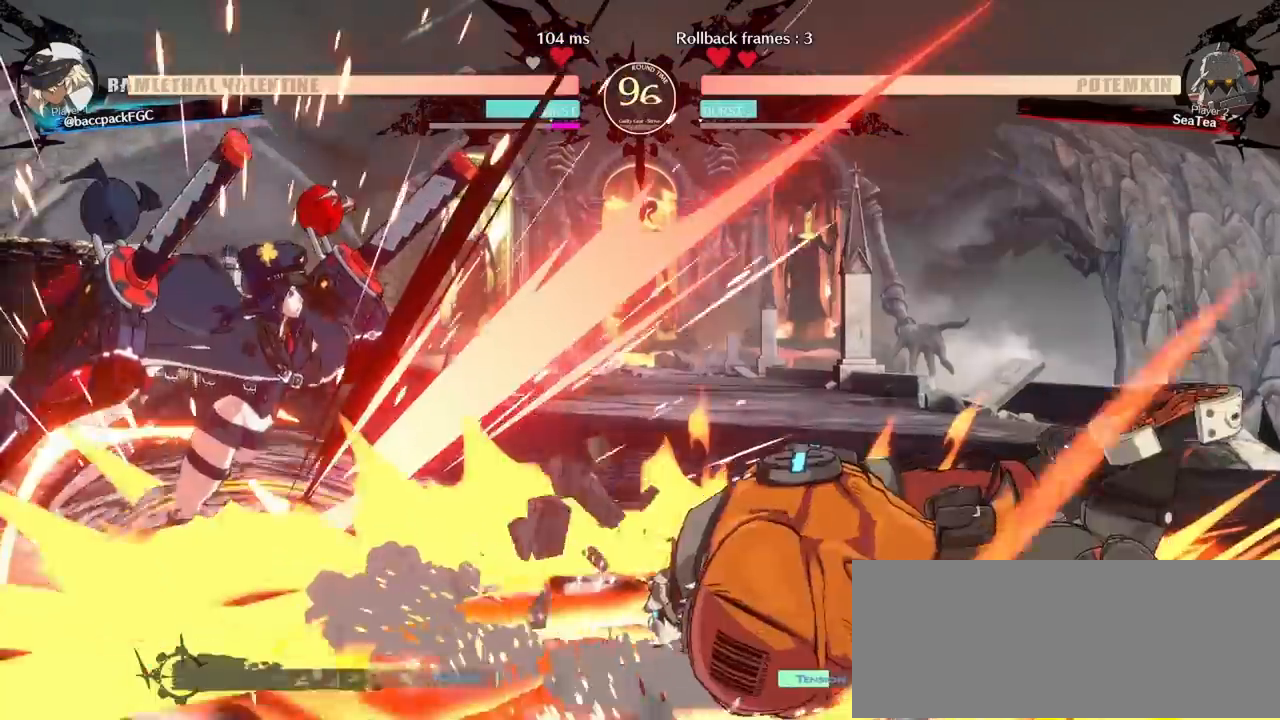
{"buttons": ["DPAD_LEFT"], "events": [[483, "DPAD_DOWN", "up"]]}
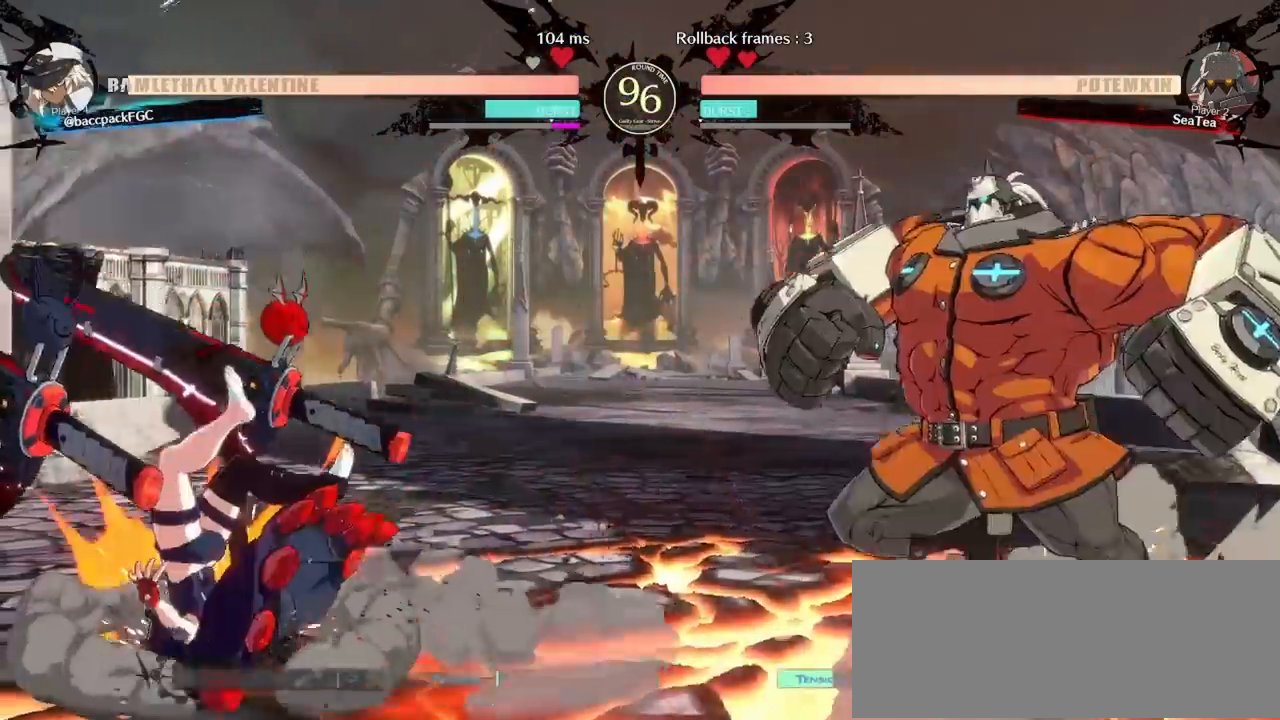
{"buttons": ["CIRCLE", "TRIANGLE", "DPAD_DOWN", "DPAD_LEFT"], "events": [[100, "CIRCLE", "down"], [117, "TRIANGLE", "down"], [150, "DPAD_DOWN", "down"]]}
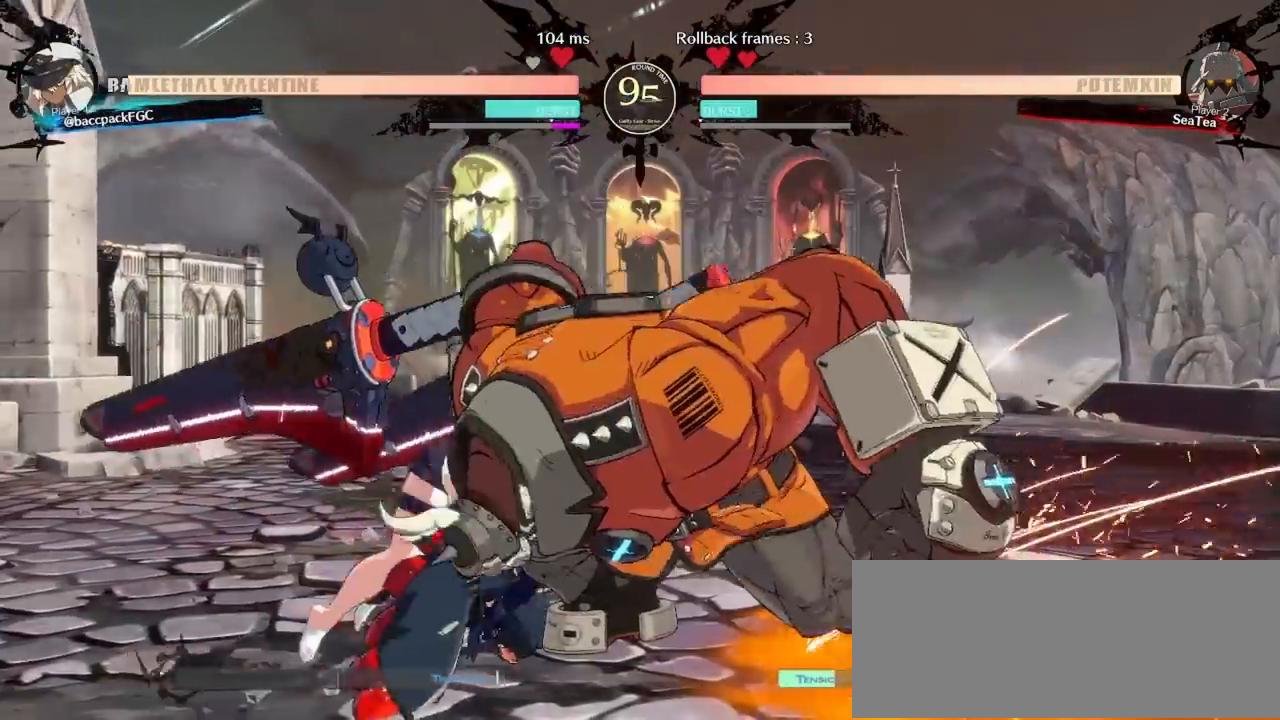
{"buttons": ["DPAD_UP", "DPAD_LEFT"], "events": [[283, "DPAD_DOWN", "up"], [317, "CIRCLE", "up"], [317, "TRIANGLE", "up"], [333, "DPAD_UP", "down"]]}
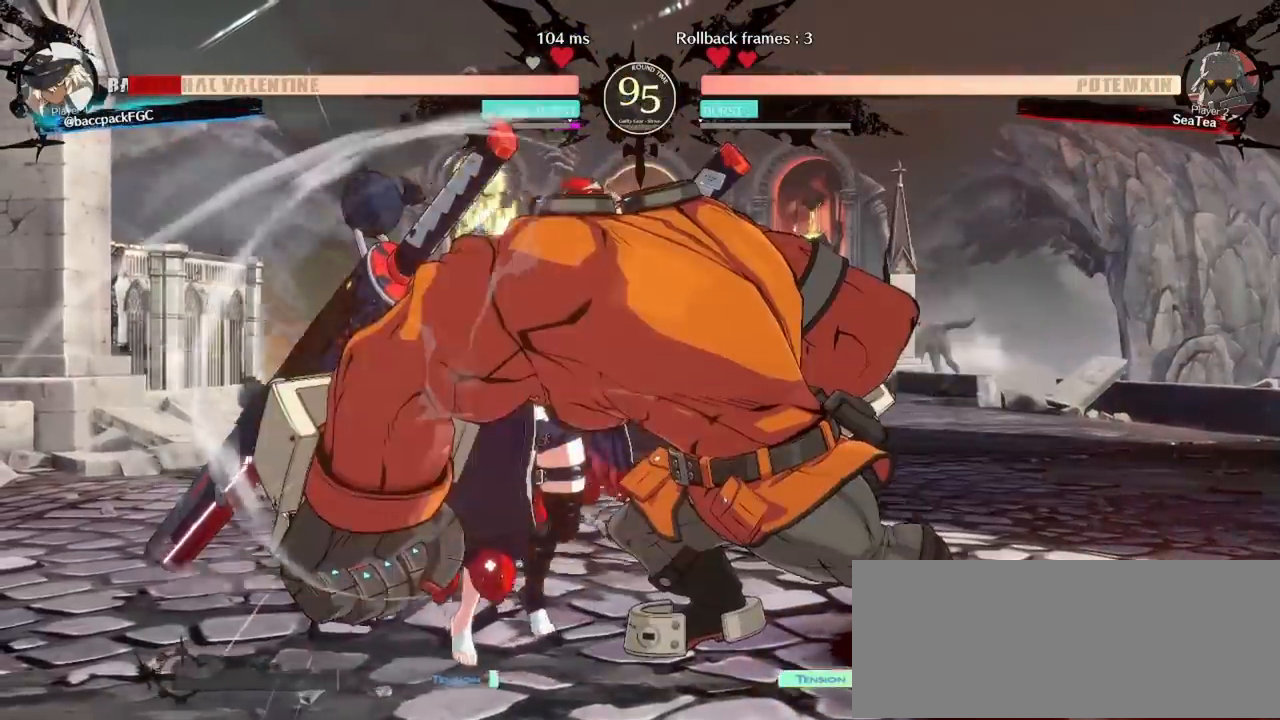
{"buttons": ["CIRCLE", "TRIANGLE", "DPAD_DOWN", "DPAD_LEFT"], "events": [[17, "DPAD_UP", "up"], [100, "DPAD_DOWN", "down"], [217, "CIRCLE", "down"], [217, "TRIANGLE", "down"]]}
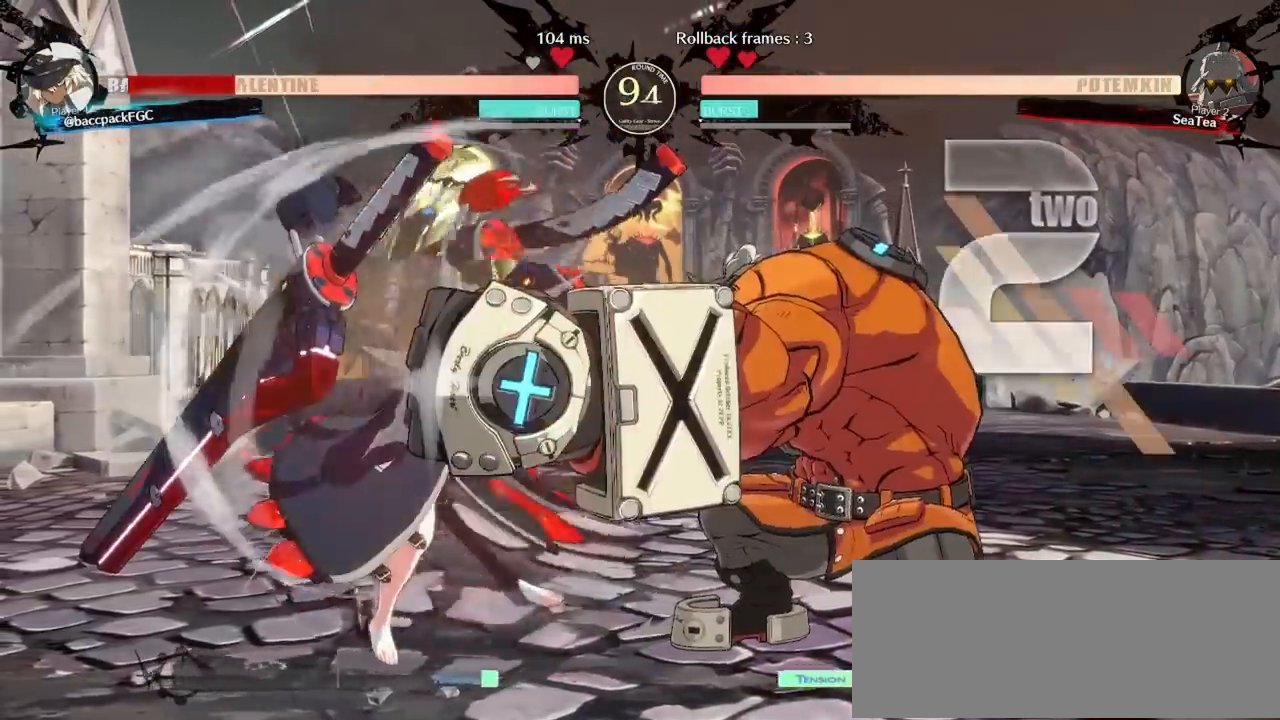
{"buttons": ["CIRCLE", "TRIANGLE", "DPAD_DOWN", "DPAD_LEFT"], "events": []}
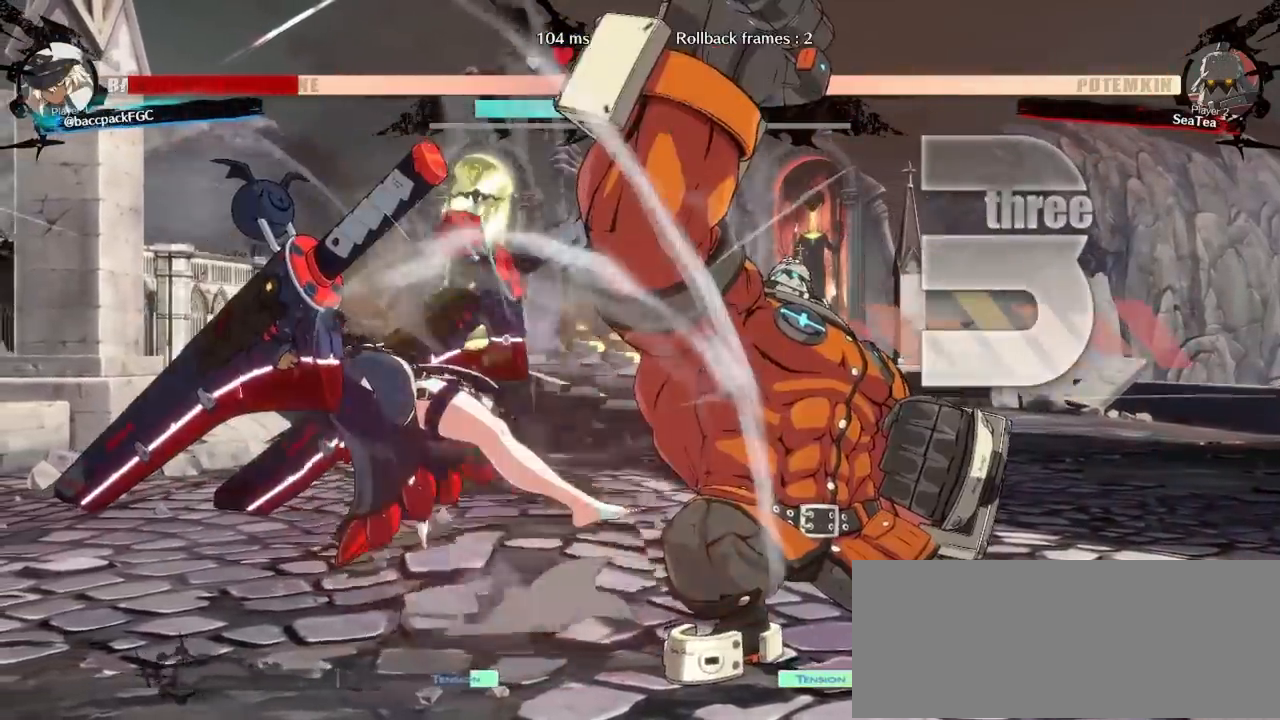
{"buttons": ["DPAD_LEFT"], "events": [[167, "TRIANGLE", "up"], [183, "CIRCLE", "up"], [467, "DPAD_DOWN", "up"]]}
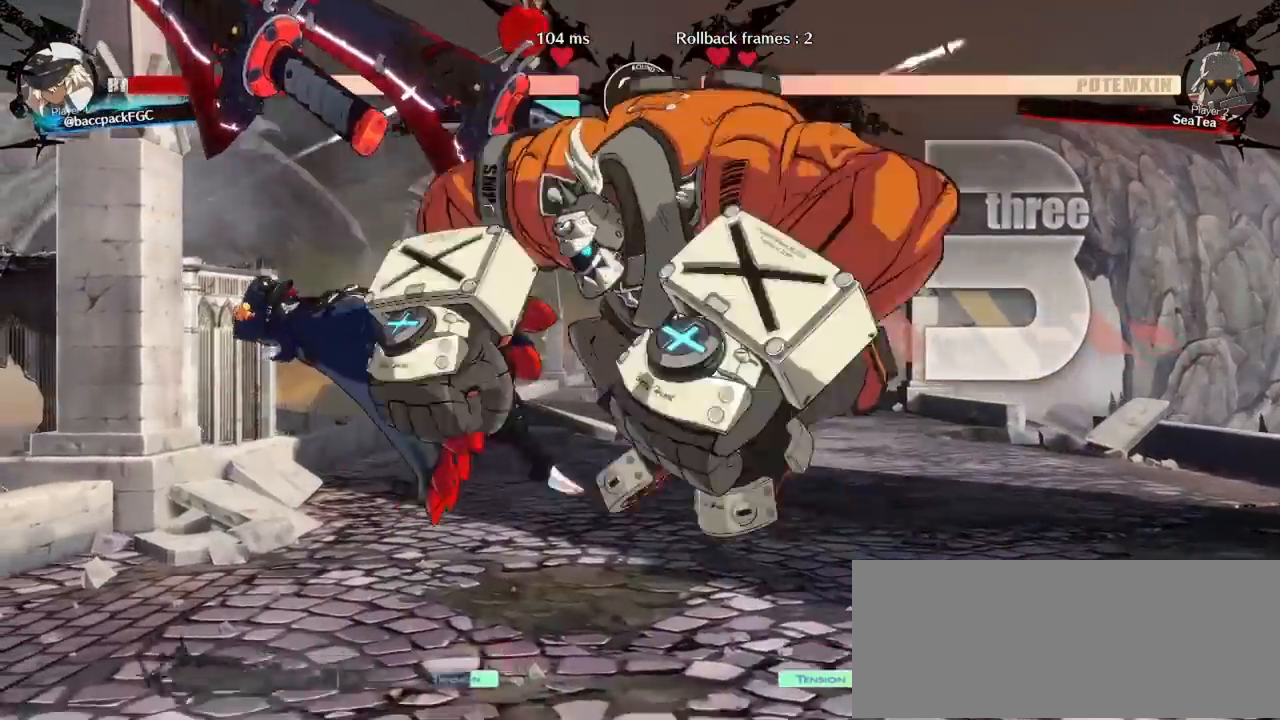
{"buttons": ["CIRCLE", "TRIANGLE", "DPAD_DOWN", "DPAD_LEFT"], "events": [[183, "CIRCLE", "down"], [200, "TRIANGLE", "down"], [233, "DPAD_DOWN", "down"]]}
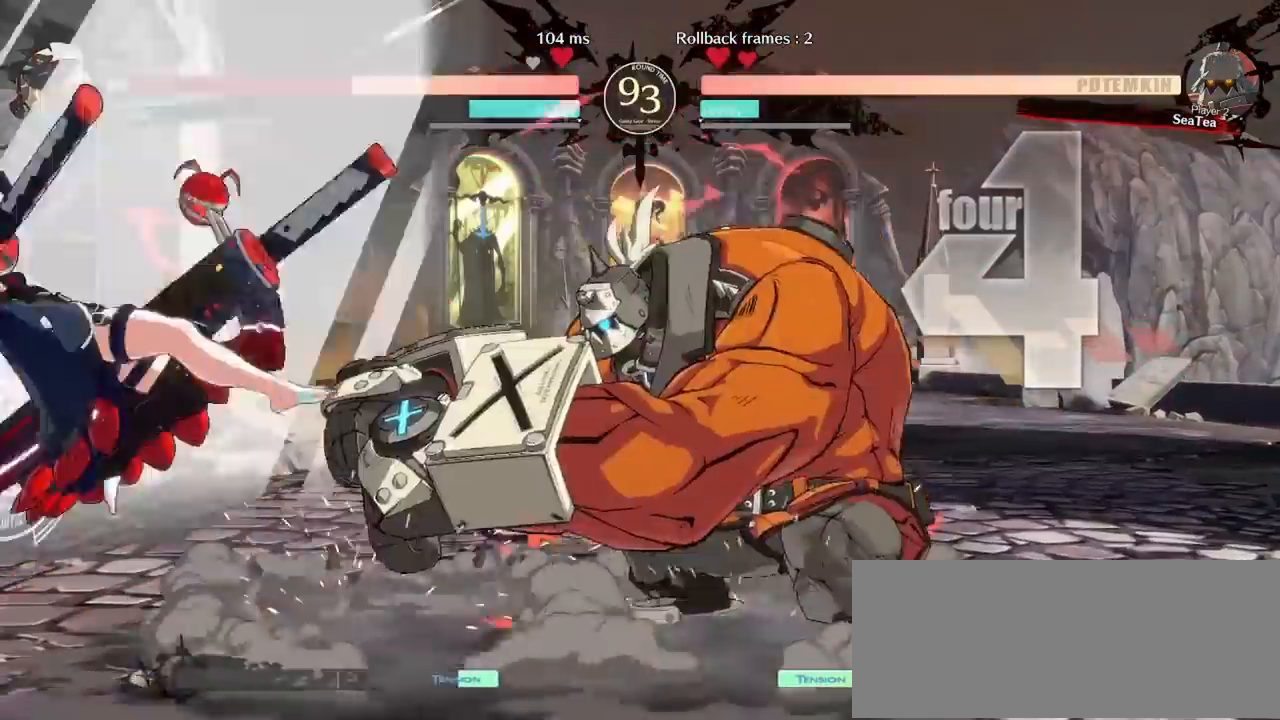
{"buttons": ["CIRCLE", "TRIANGLE", "DPAD_DOWN", "DPAD_LEFT"], "events": [[100, "DPAD_DOWN", "up"], [167, "TRIANGLE", "up"], [200, "CIRCLE", "up"], [317, "DPAD_DOWN", "down"], [417, "CIRCLE", "down"], [433, "TRIANGLE", "down"]]}
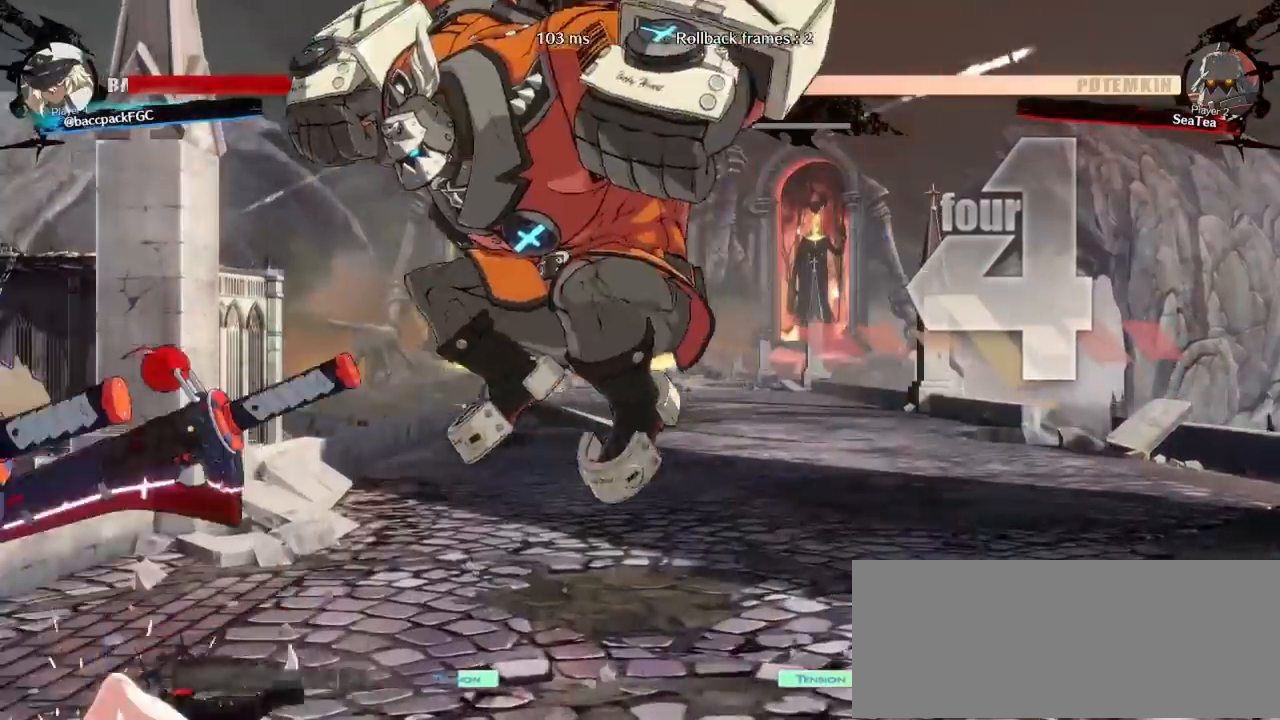
{"buttons": ["CIRCLE", "TRIANGLE", "DPAD_DOWN", "DPAD_LEFT"], "events": [[50, "DPAD_DOWN", "up"], [400, "DPAD_DOWN", "down"]]}
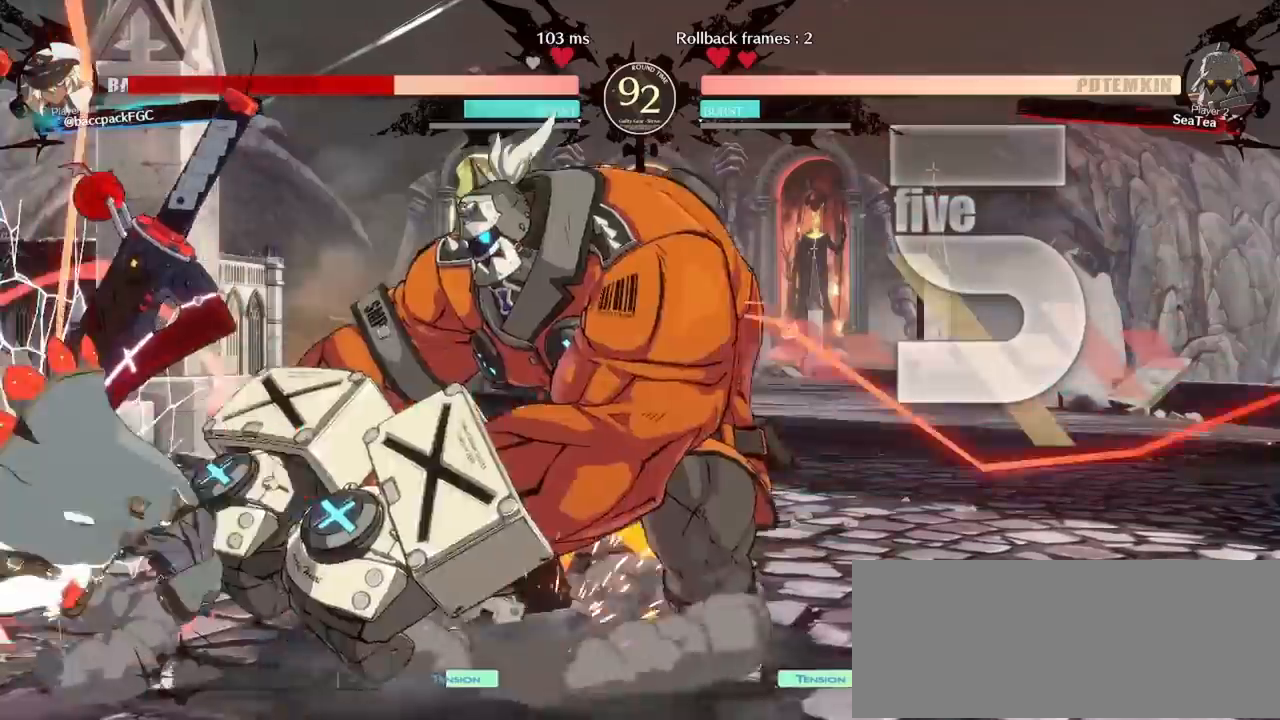
{"buttons": ["CIRCLE", "TRIANGLE", "DPAD_DOWN", "DPAD_LEFT"], "events": []}
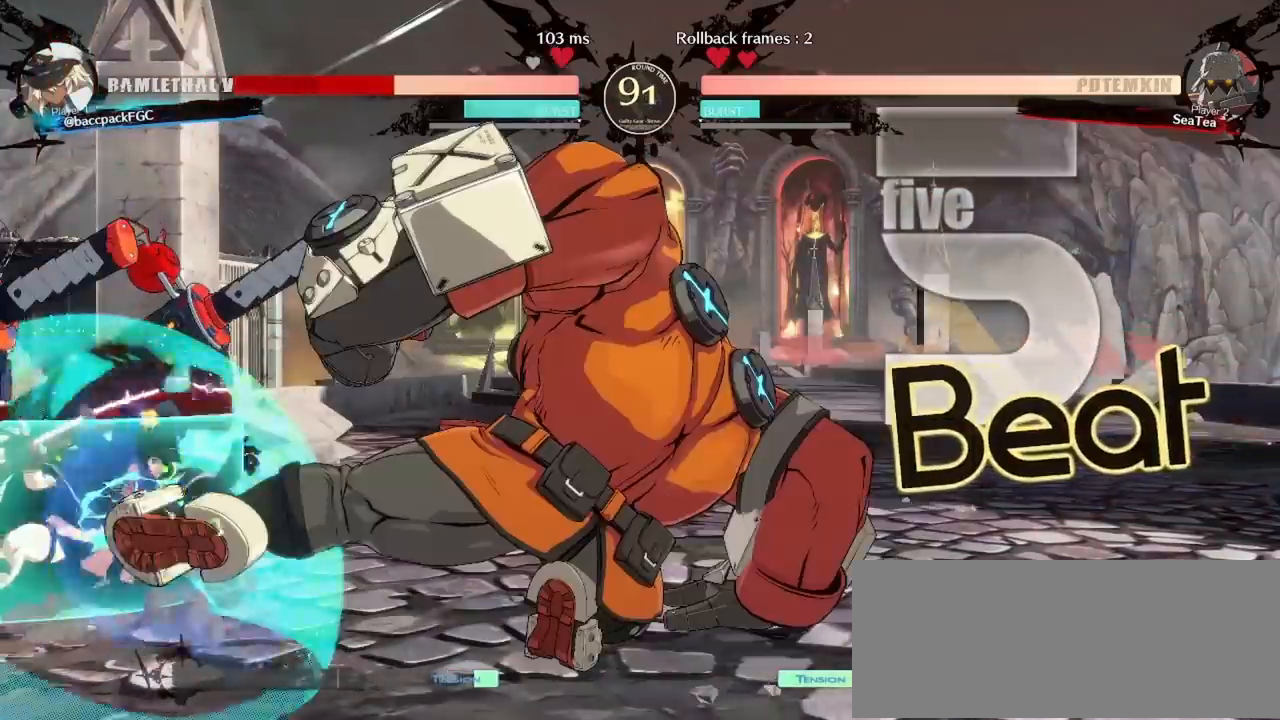
{"buttons": ["CIRCLE", "TRIANGLE", "DPAD_DOWN", "DPAD_LEFT"], "events": []}
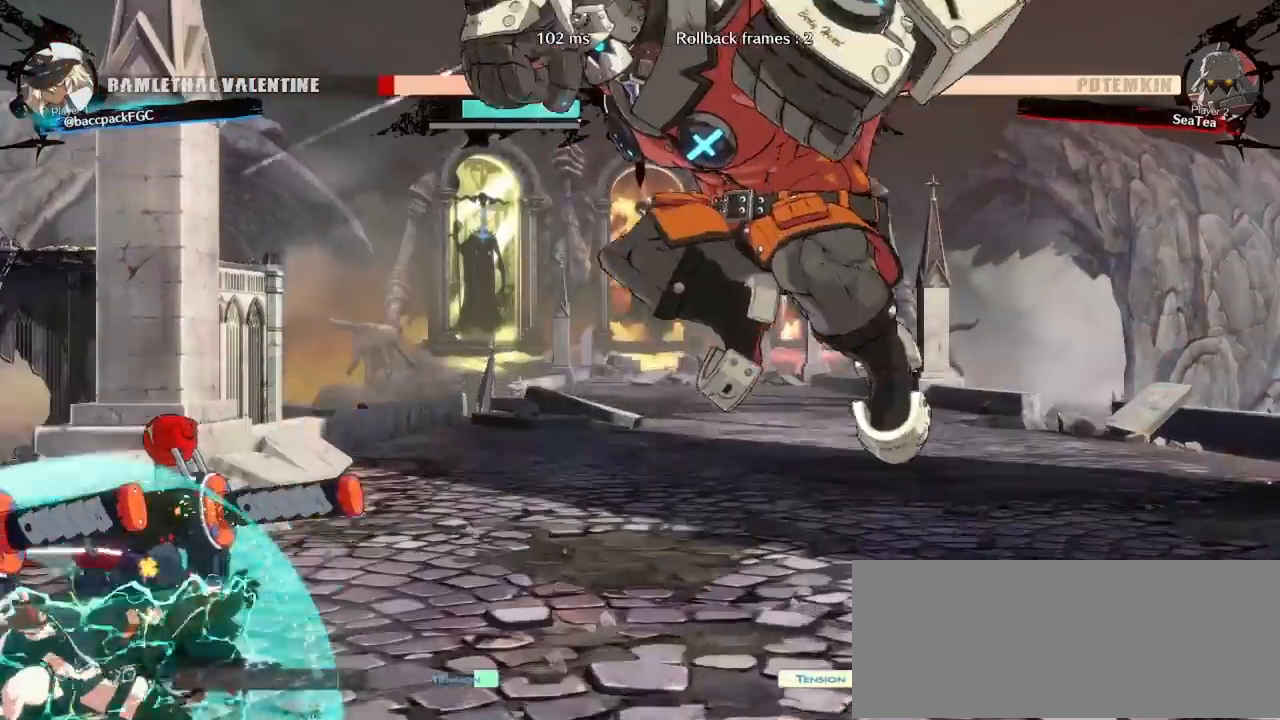
{"buttons": [], "events": [[133, "DPAD_DOWN", "up"], [433, "CIRCLE", "up"], [433, "TRIANGLE", "up"], [500, "DPAD_LEFT", "up"]]}
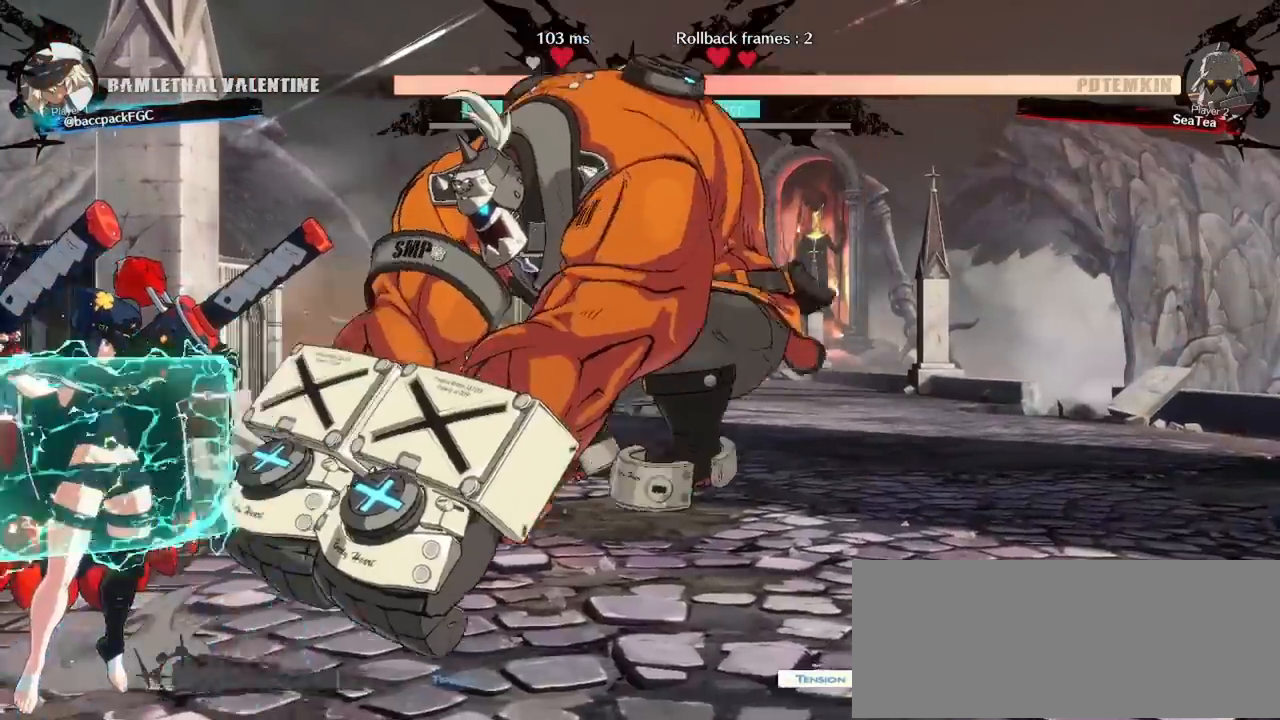
{"buttons": ["TRIANGLE", "DPAD_LEFT"], "events": [[17, "TRIANGLE", "down"], [83, "TRIANGLE", "up"], [167, "TRIANGLE", "down"], [217, "TRIANGLE", "up"], [300, "TRIANGLE", "down"], [367, "TRIANGLE", "up"], [433, "TRIANGLE", "down"], [483, "DPAD_LEFT", "down"]]}
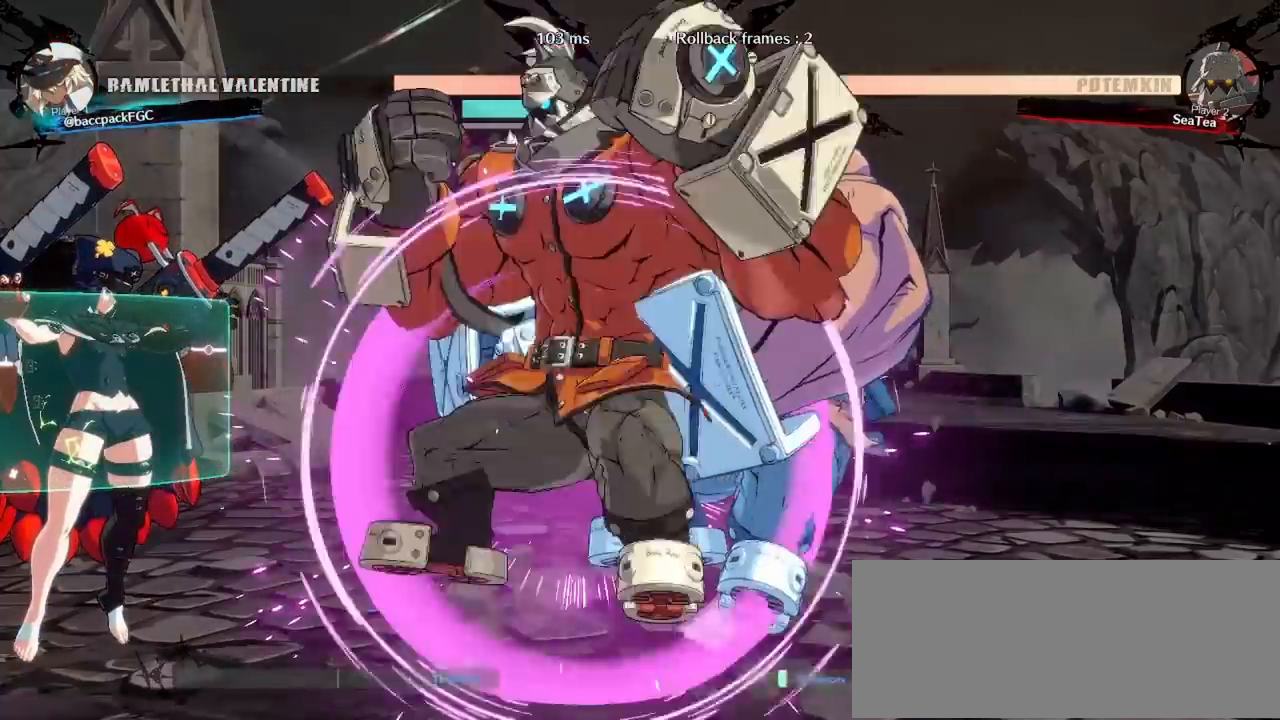
{"buttons": ["CIRCLE", "TRIANGLE", "DPAD_DOWN", "DPAD_LEFT"], "events": [[50, "TRIANGLE", "up"], [133, "TRIANGLE", "down"], [167, "TRIANGLE", "up"], [200, "DPAD_DOWN", "down"], [350, "CIRCLE", "down"], [350, "TRIANGLE", "down"]]}
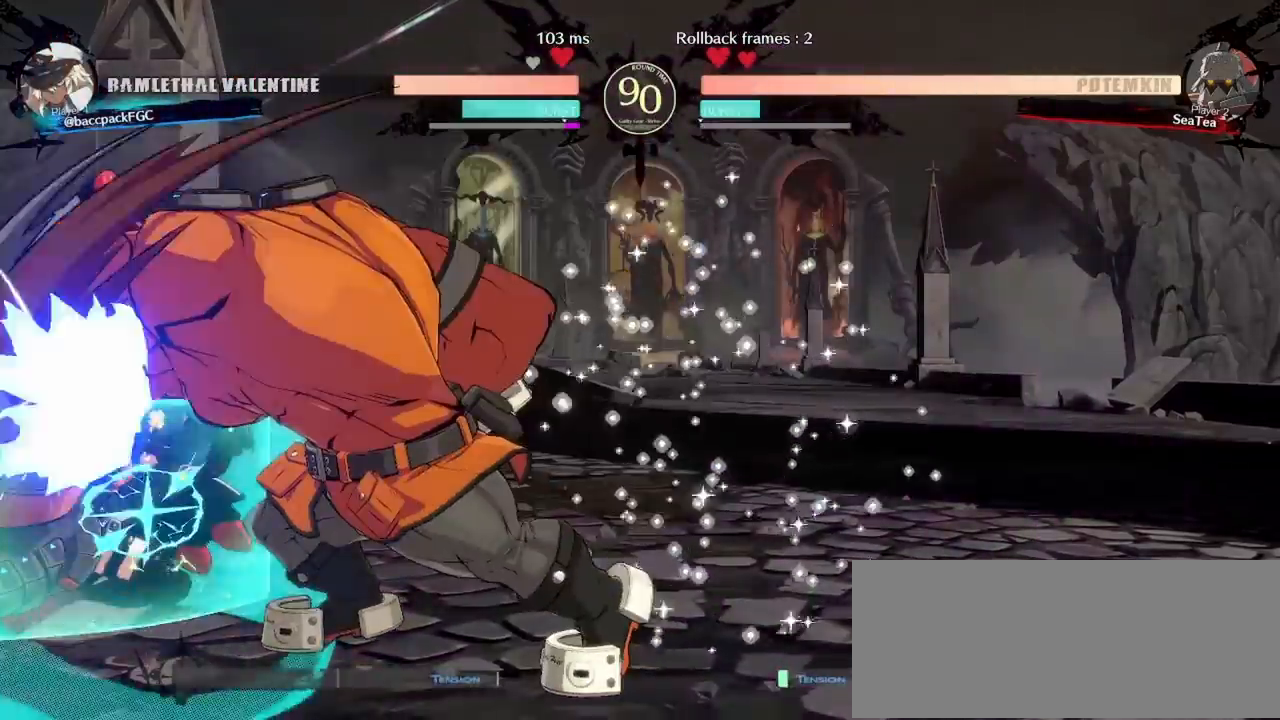
{"buttons": ["CIRCLE", "TRIANGLE", "DPAD_DOWN", "DPAD_LEFT"], "events": []}
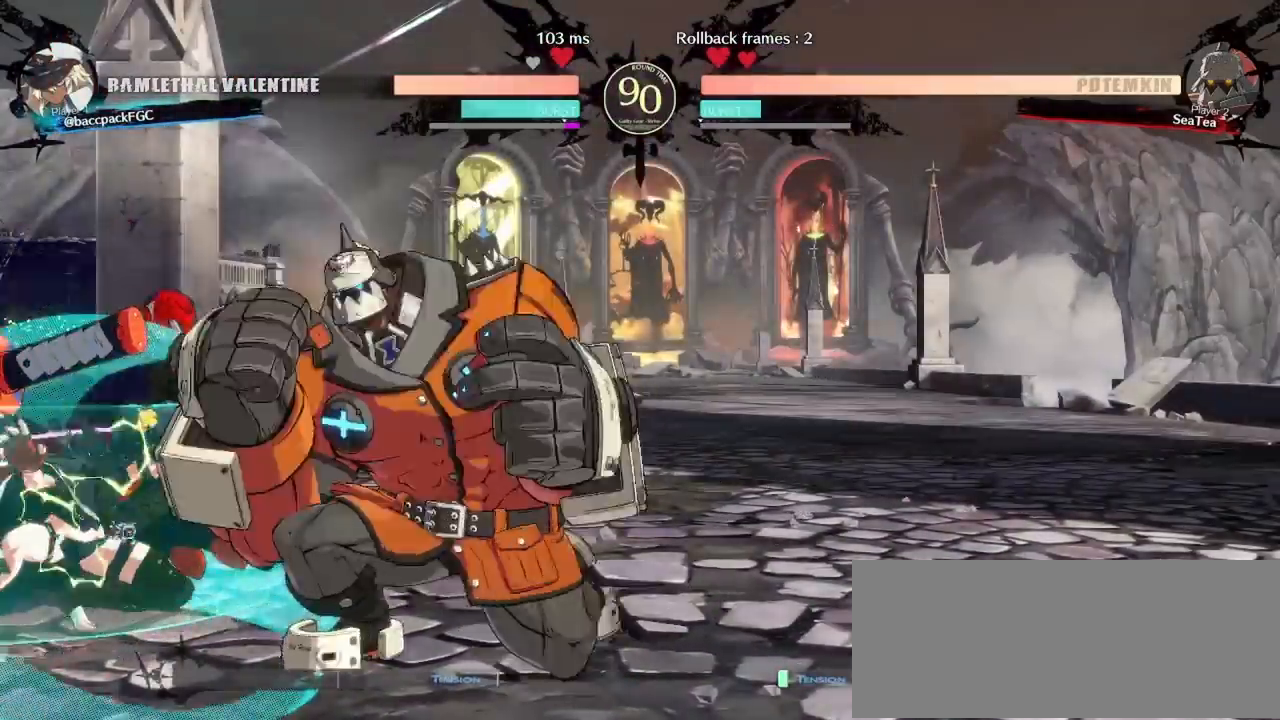
{"buttons": ["DPAD_LEFT"], "events": [[117, "DPAD_DOWN", "up"], [150, "CIRCLE", "up"], [150, "DPAD_UP", "down"], [150, "TRIANGLE", "up"], [350, "DPAD_UP", "up"]]}
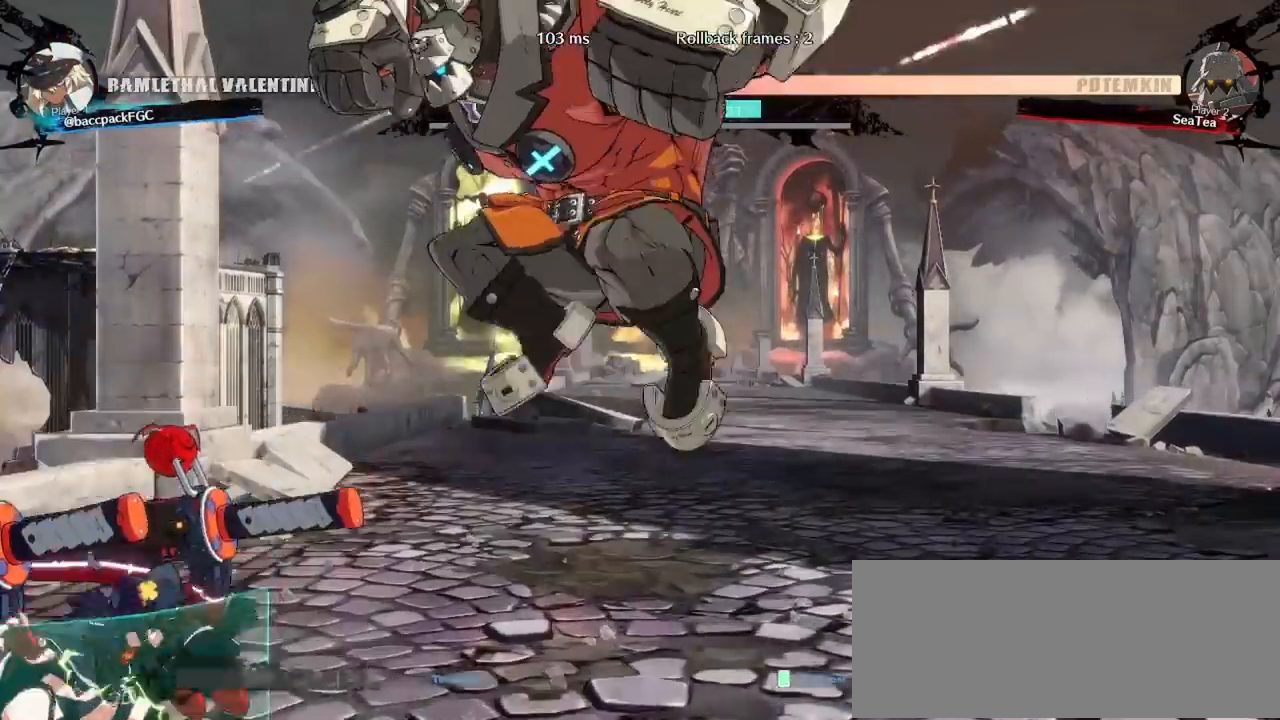
{"buttons": [], "events": [[417, "DPAD_LEFT", "up"], [417, "TRIANGLE", "down"], [467, "TRIANGLE", "up"]]}
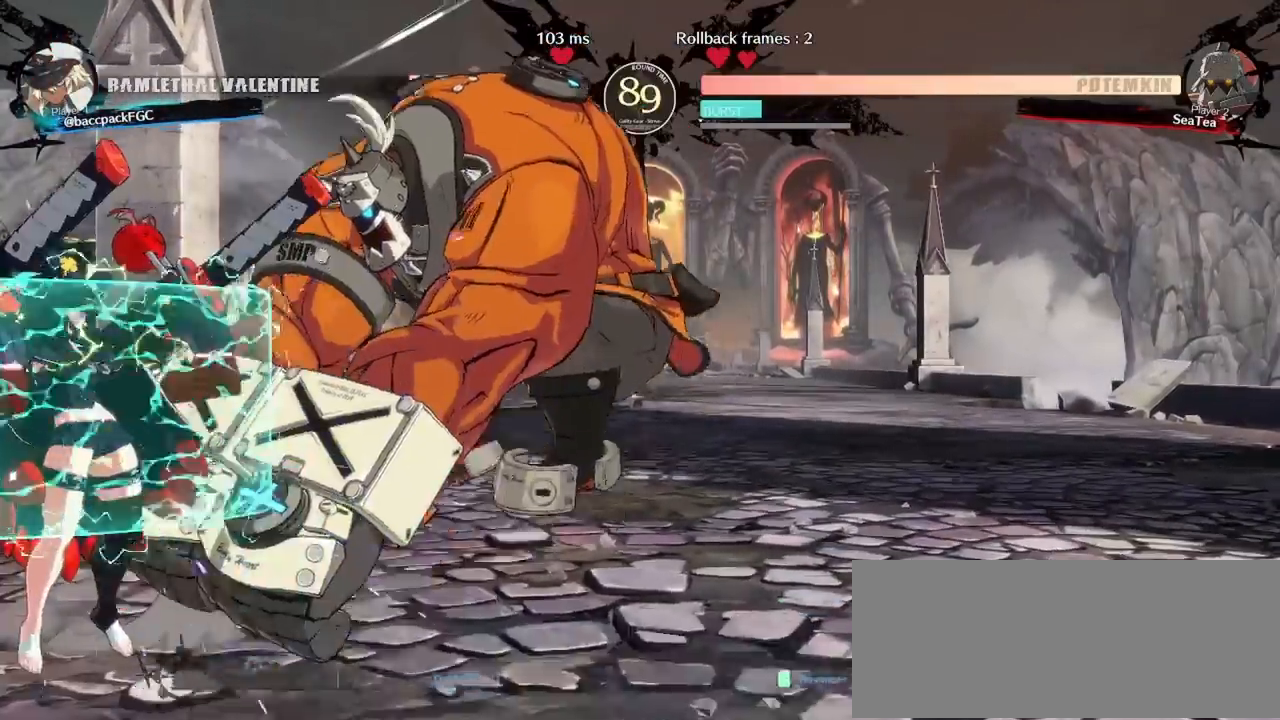
{"buttons": ["DPAD_LEFT"], "events": [[50, "TRIANGLE", "down"], [117, "TRIANGLE", "up"], [183, "TRIANGLE", "down"], [250, "TRIANGLE", "up"], [300, "TRIANGLE", "down"], [417, "TRIANGLE", "up"], [500, "DPAD_LEFT", "down"]]}
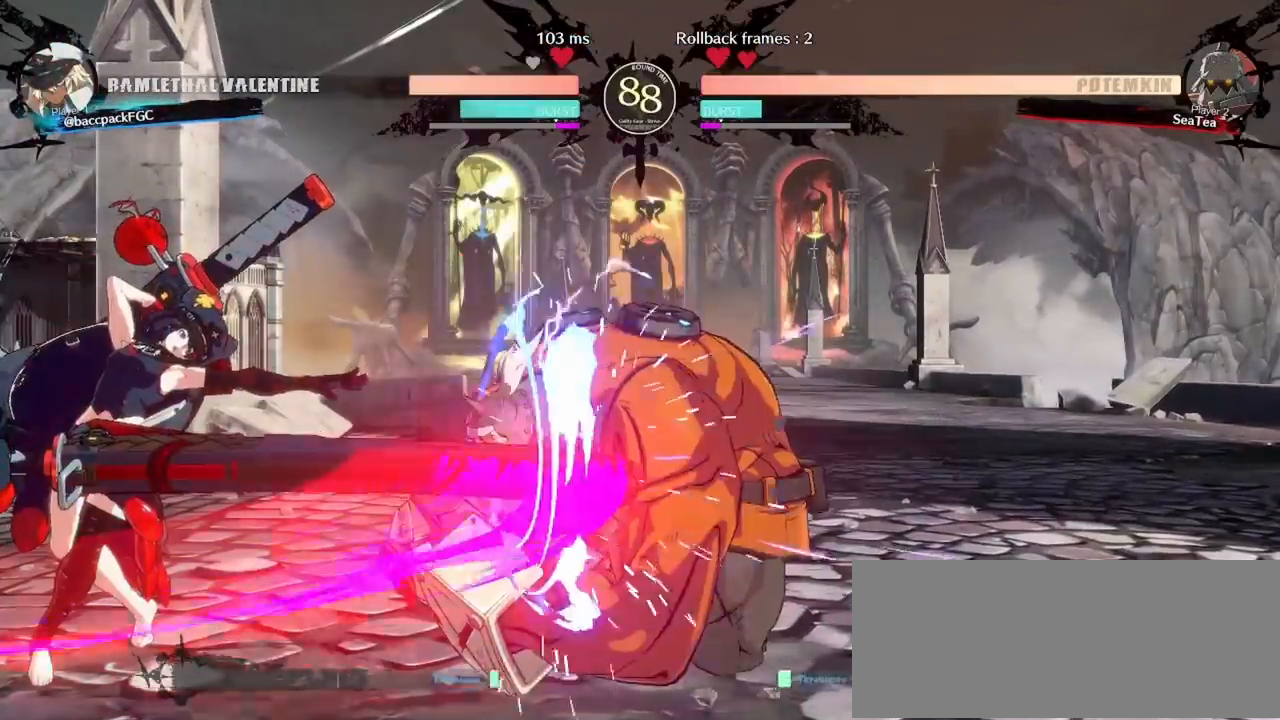
{"buttons": [], "events": [[367, "CIRCLE", "down"], [367, "DPAD_LEFT", "up"], [450, "CIRCLE", "up"]]}
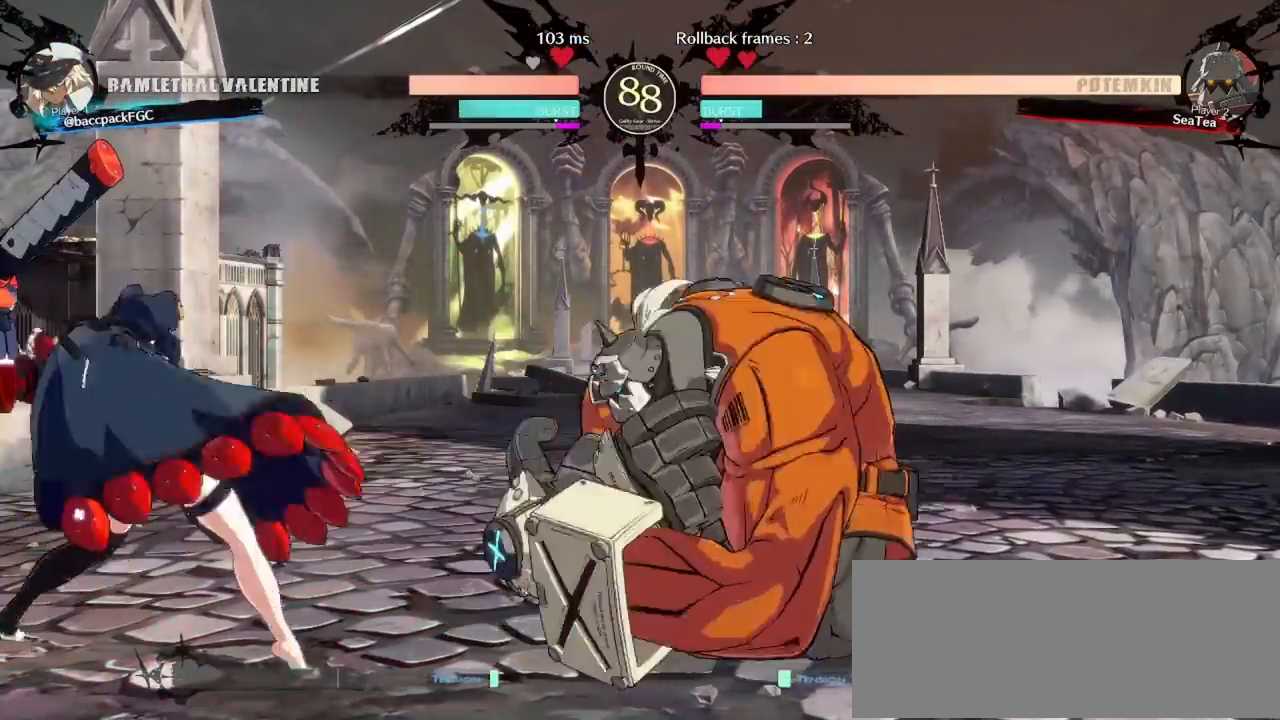
{"buttons": [], "events": []}
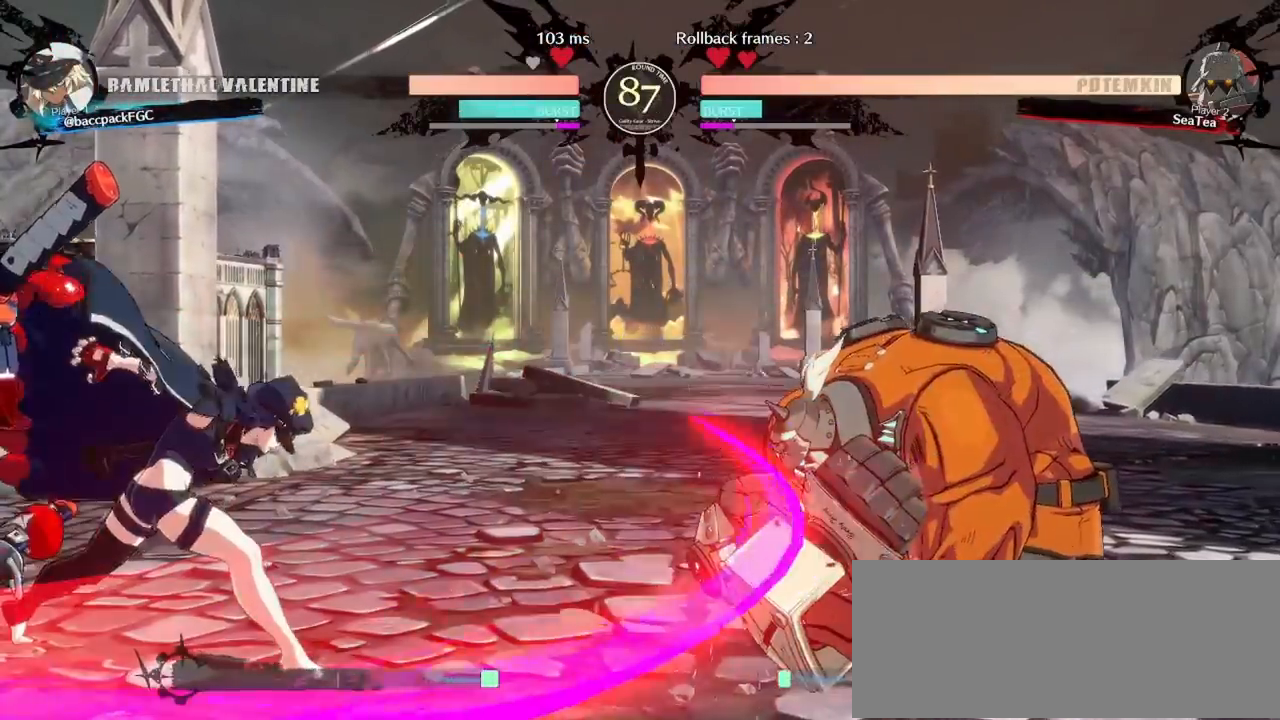
{"buttons": [], "events": [[100, "DPAD_DOWN", "down"], [150, "DPAD_RIGHT", "down"], [200, "CIRCLE", "down"], [200, "DPAD_DOWN", "up"], [250, "CIRCLE", "up"], [300, "DPAD_RIGHT", "up"]]}
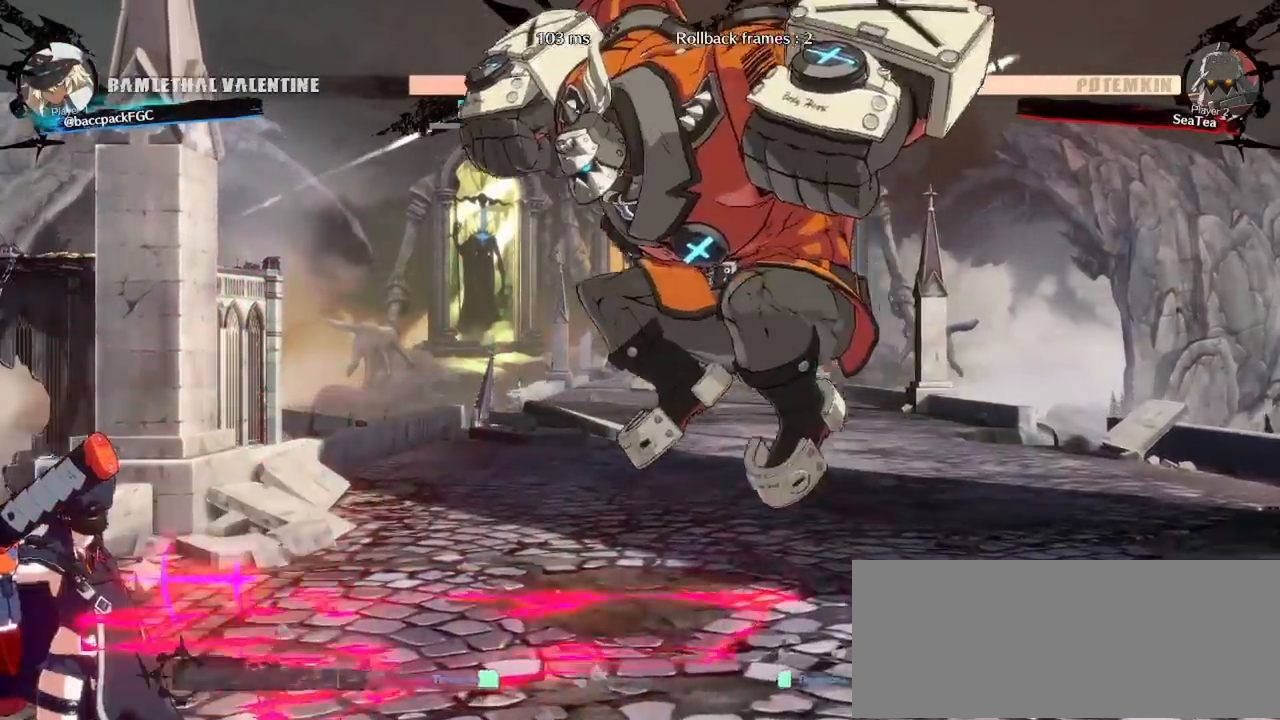
{"buttons": [], "events": [[17, "DPAD_LEFT", "down"], [417, "DPAD_LEFT", "up"]]}
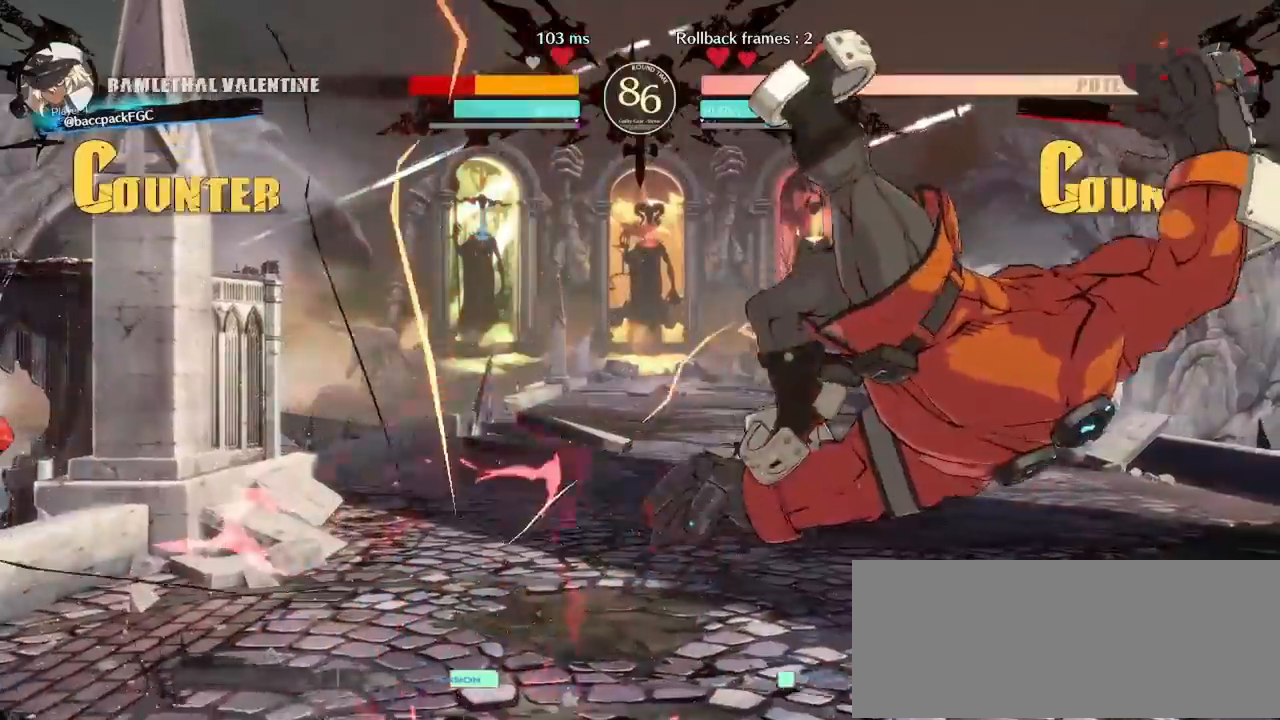
{"buttons": ["DPAD_RIGHT"], "events": [[17, "DPAD_RIGHT", "down"], [67, "DPAD_RIGHT", "up"], [150, "DPAD_RIGHT", "down"]]}
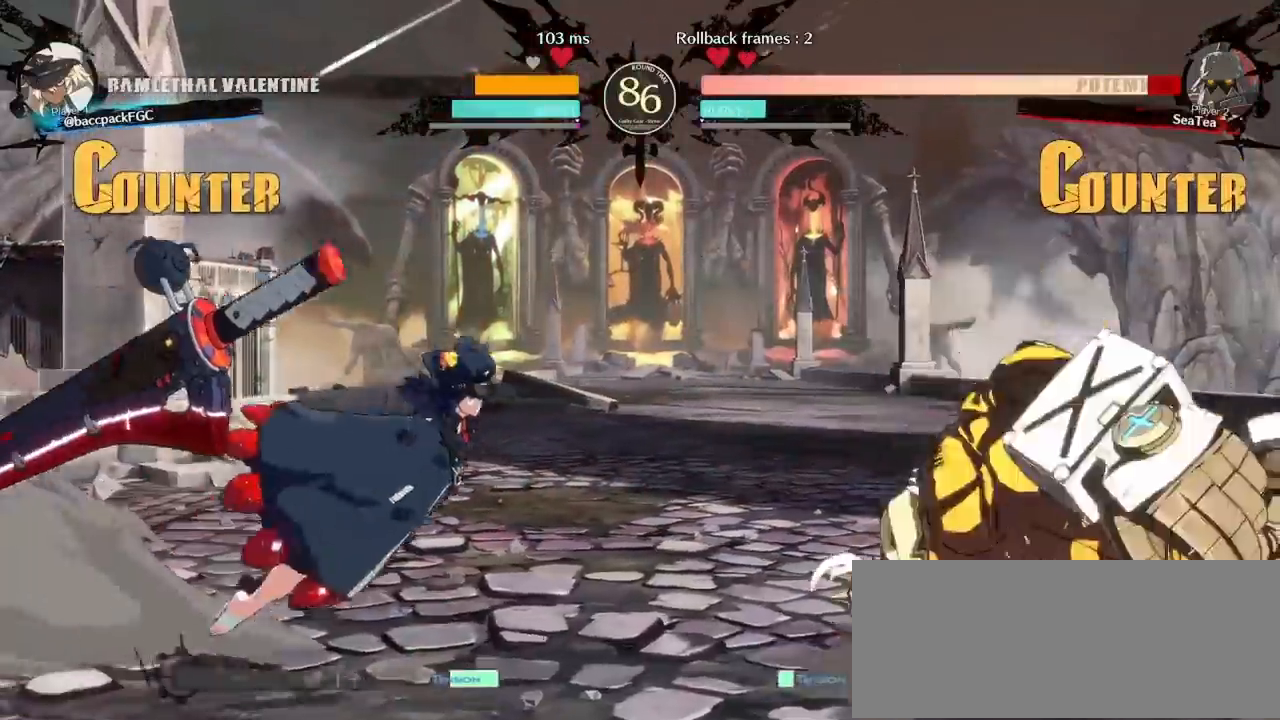
{"buttons": [], "events": [[317, "DPAD_RIGHT", "up"], [333, "TRIANGLE", "down"], [433, "TRIANGLE", "up"]]}
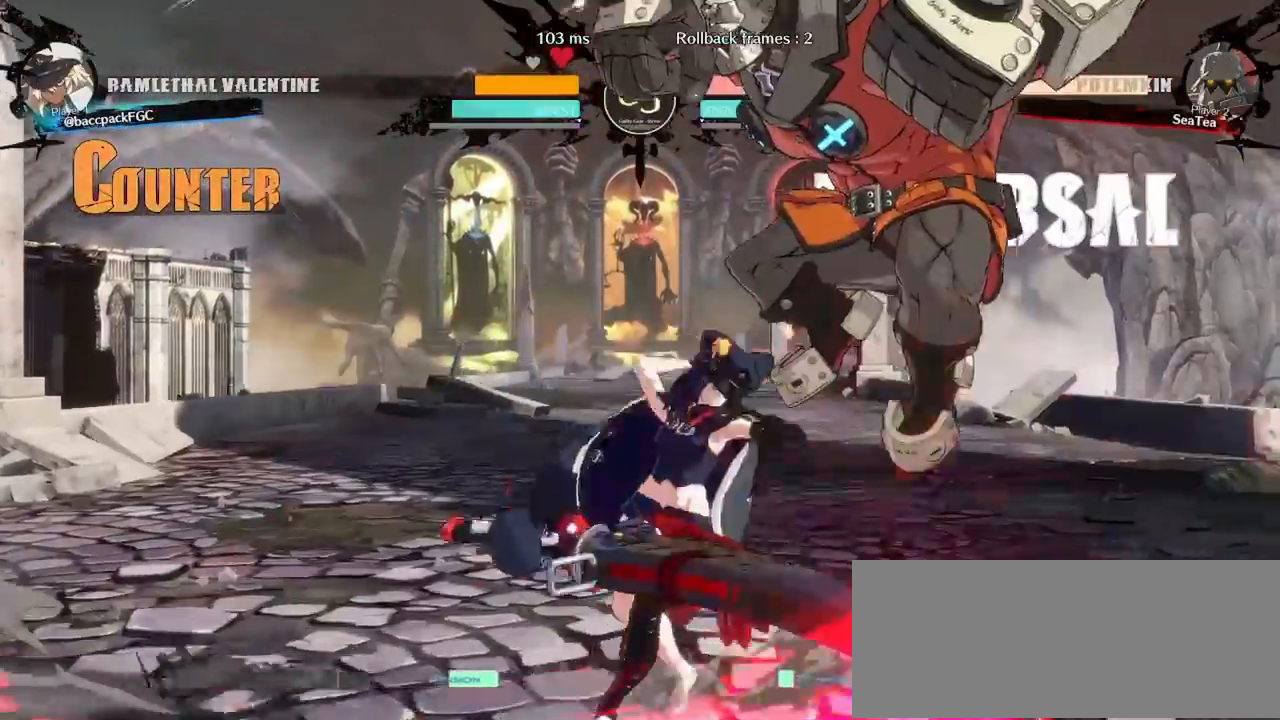
{"buttons": ["DPAD_LEFT"], "events": [[17, "DPAD_LEFT", "down"]]}
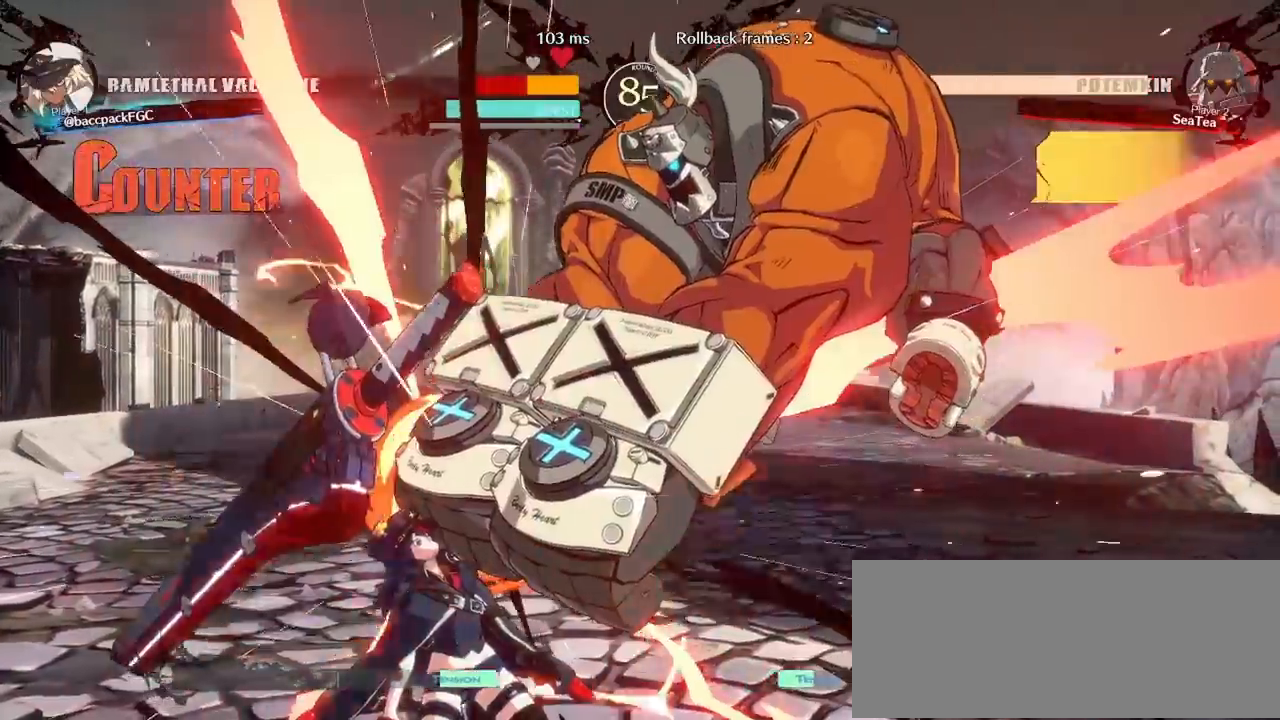
{"buttons": ["L1", "DPAD_LEFT"], "events": [[200, "DPAD_UP", "down"], [467, "DPAD_UP", "up"], [483, "L1", "down"]]}
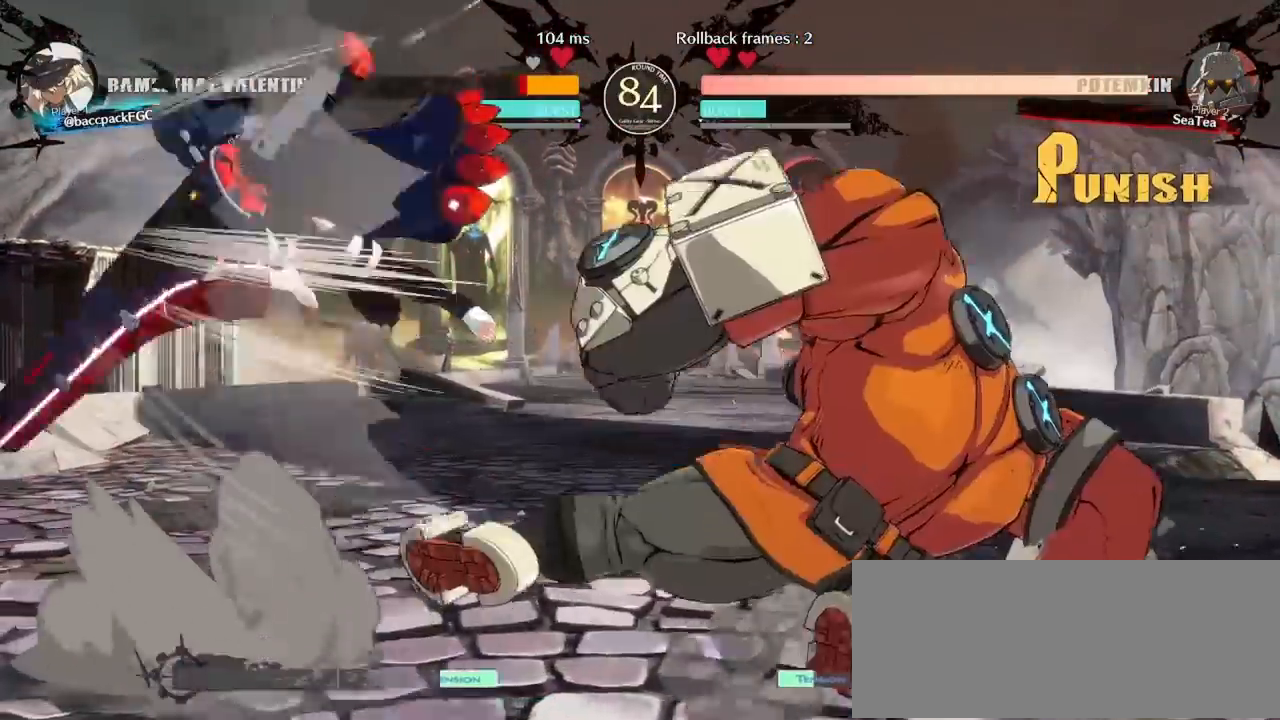
{"buttons": ["DPAD_RIGHT"], "events": [[50, "L1", "up"], [117, "L1", "down"], [217, "L1", "up"], [317, "DPAD_LEFT", "up"], [383, "DPAD_RIGHT", "down"], [433, "DPAD_RIGHT", "up"], [483, "DPAD_RIGHT", "down"]]}
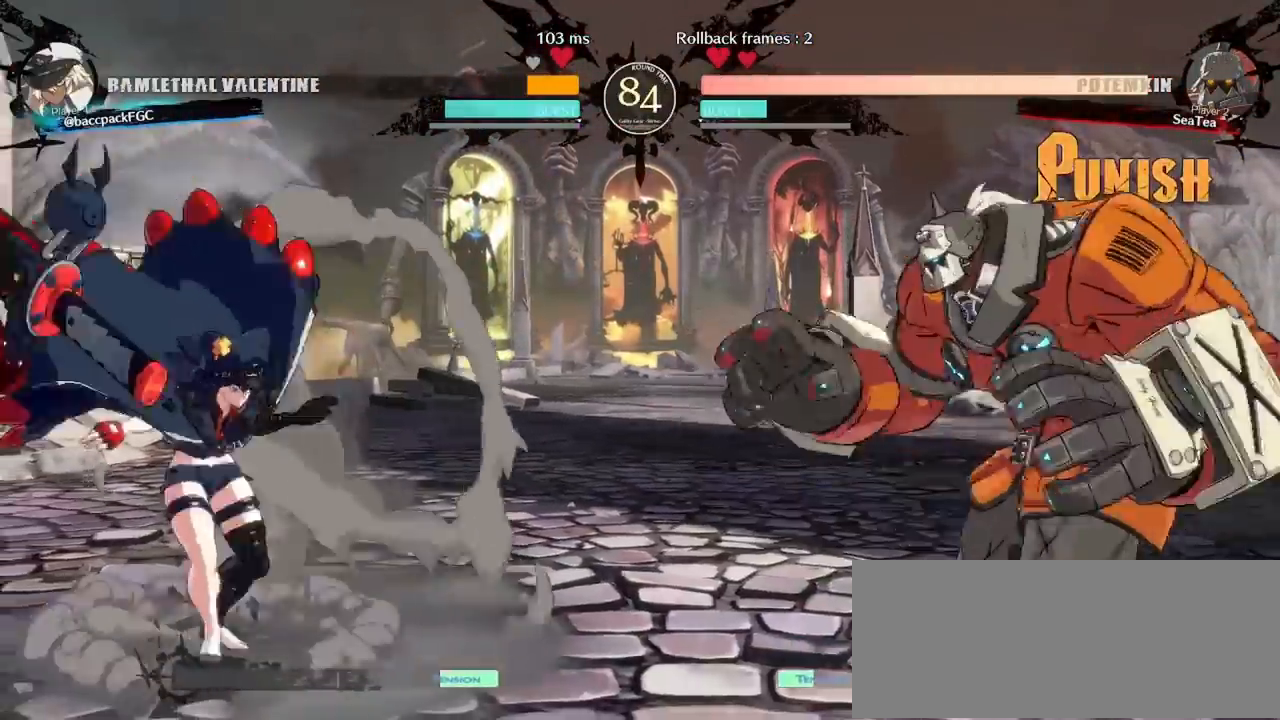
{"buttons": ["DPAD_LEFT"], "events": [[83, "DPAD_RIGHT", "up"], [100, "TRIANGLE", "down"], [200, "TRIANGLE", "up"], [283, "DPAD_LEFT", "down"]]}